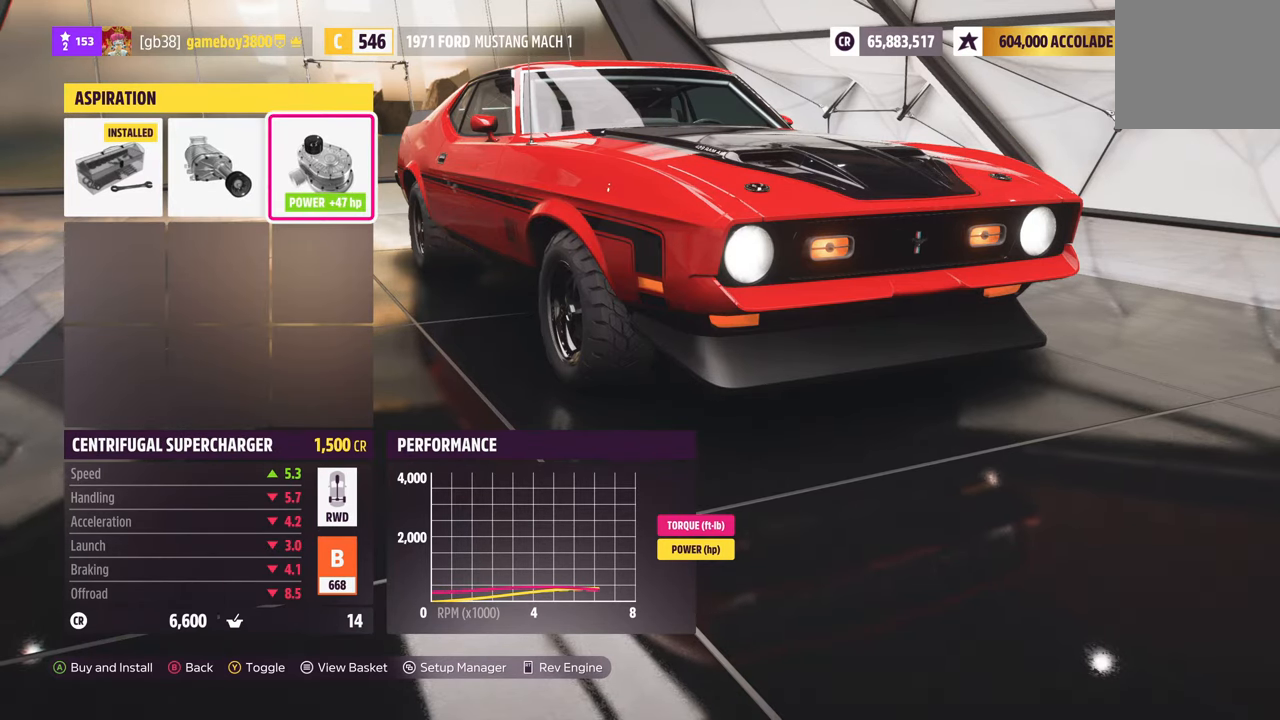
Gameplay with a controller (Xbox layout); each line is a JSON object with the inputs held at the frame after it. "events" lists button and stick changes between this image and that frame as [ms after this image, input, new state], when the widget could be followed in between.
{"buttons": [], "left_stick": "center", "right_stick": "center", "events": []}
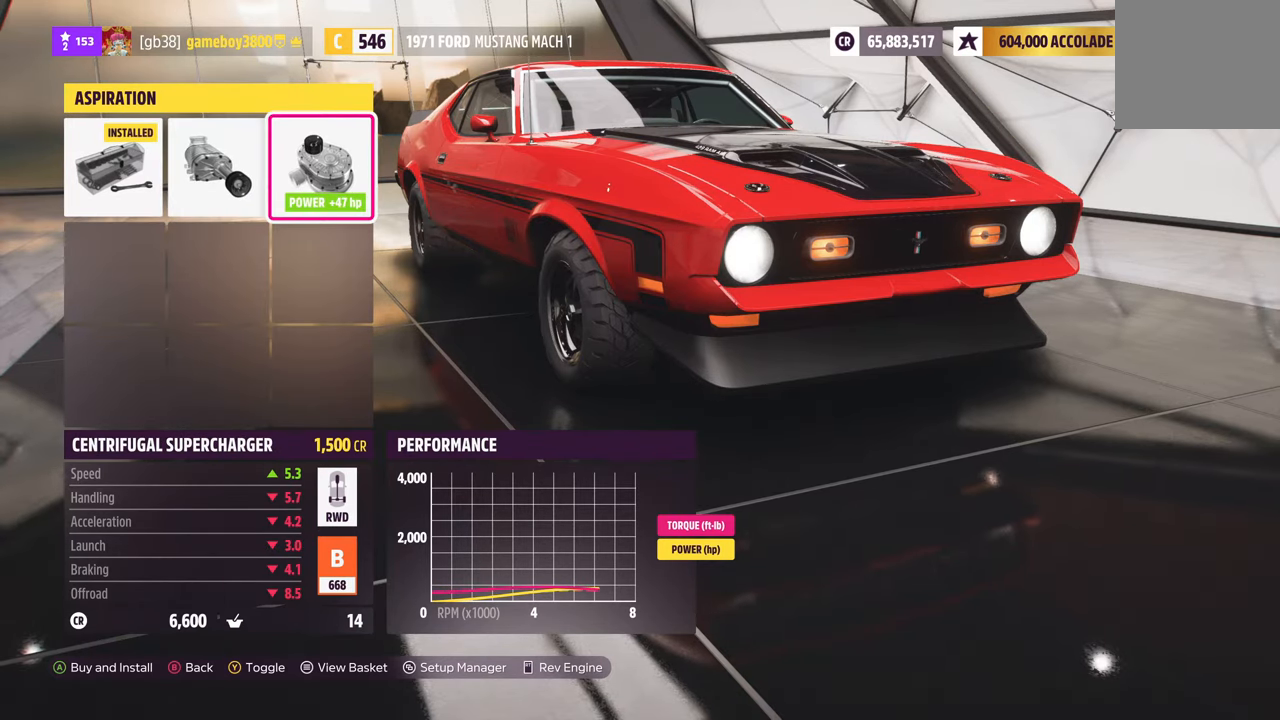
{"buttons": [], "left_stick": "center", "right_stick": "center", "events": []}
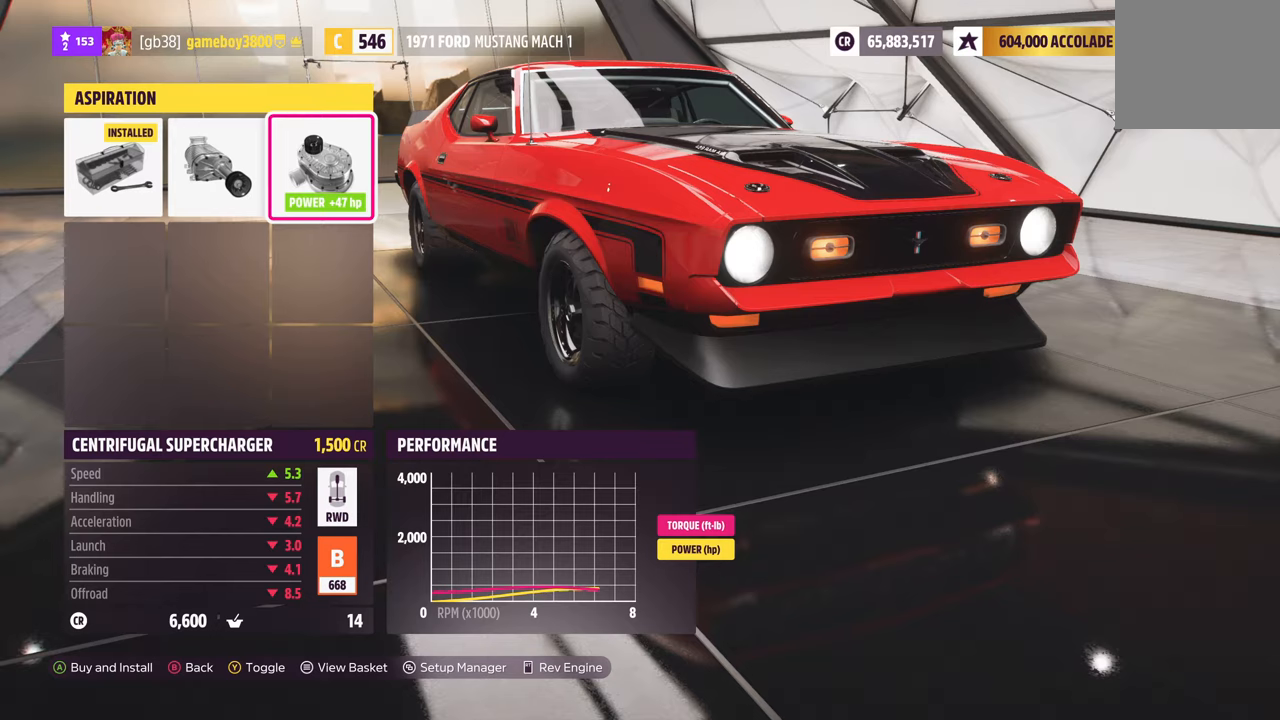
{"buttons": [], "left_stick": "center", "right_stick": "center", "events": []}
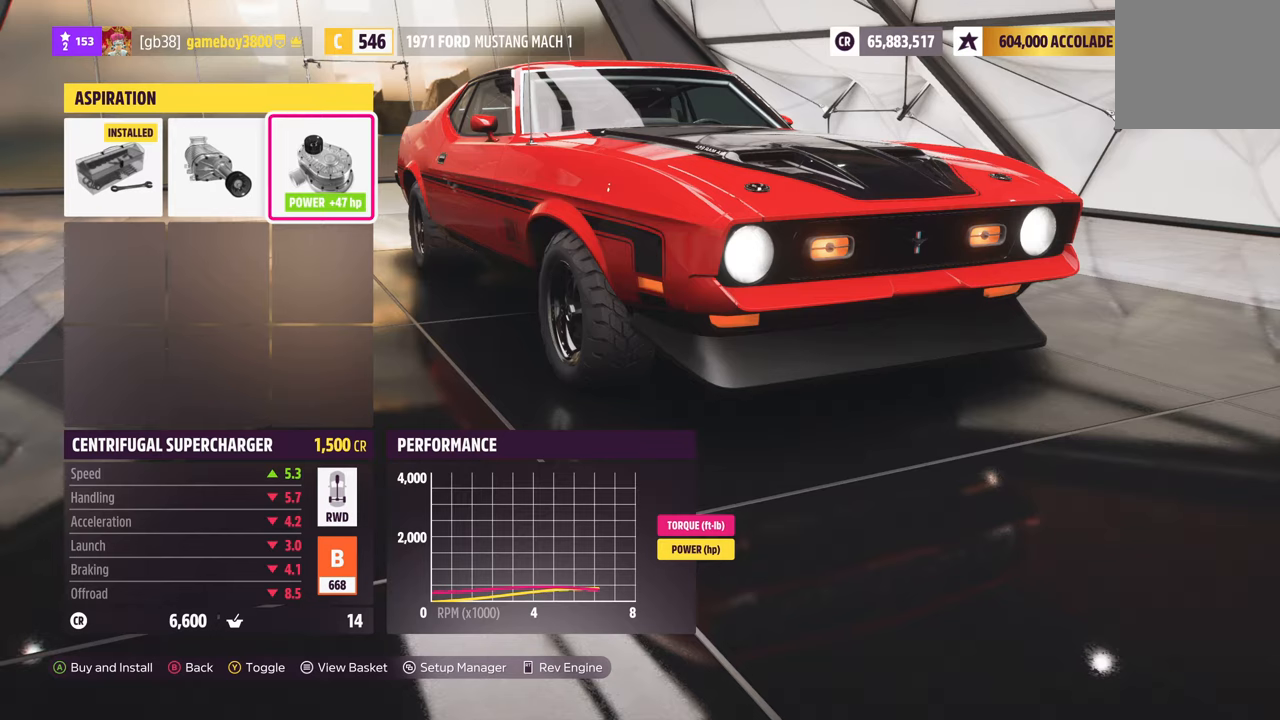
{"buttons": [], "left_stick": "center", "right_stick": "center", "events": []}
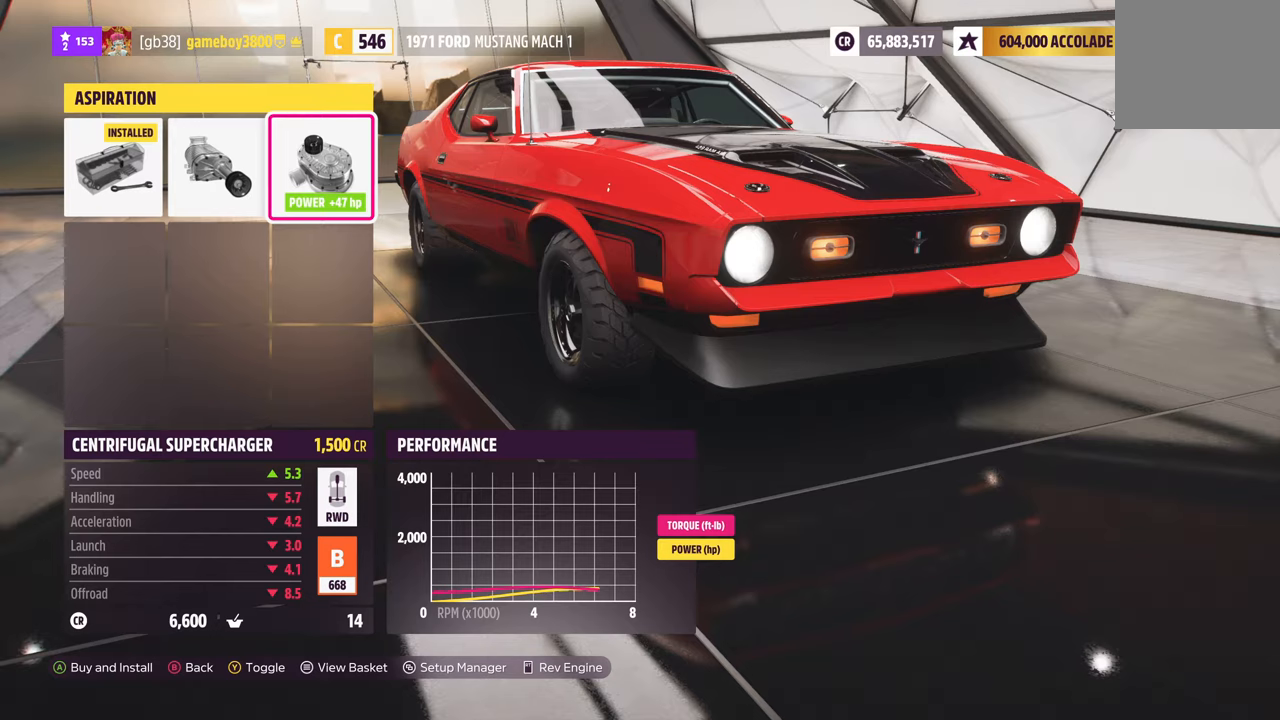
{"buttons": [], "left_stick": "center", "right_stick": "center", "events": [[333, "DPAD_LEFT", "down"], [467, "DPAD_LEFT", "up"]]}
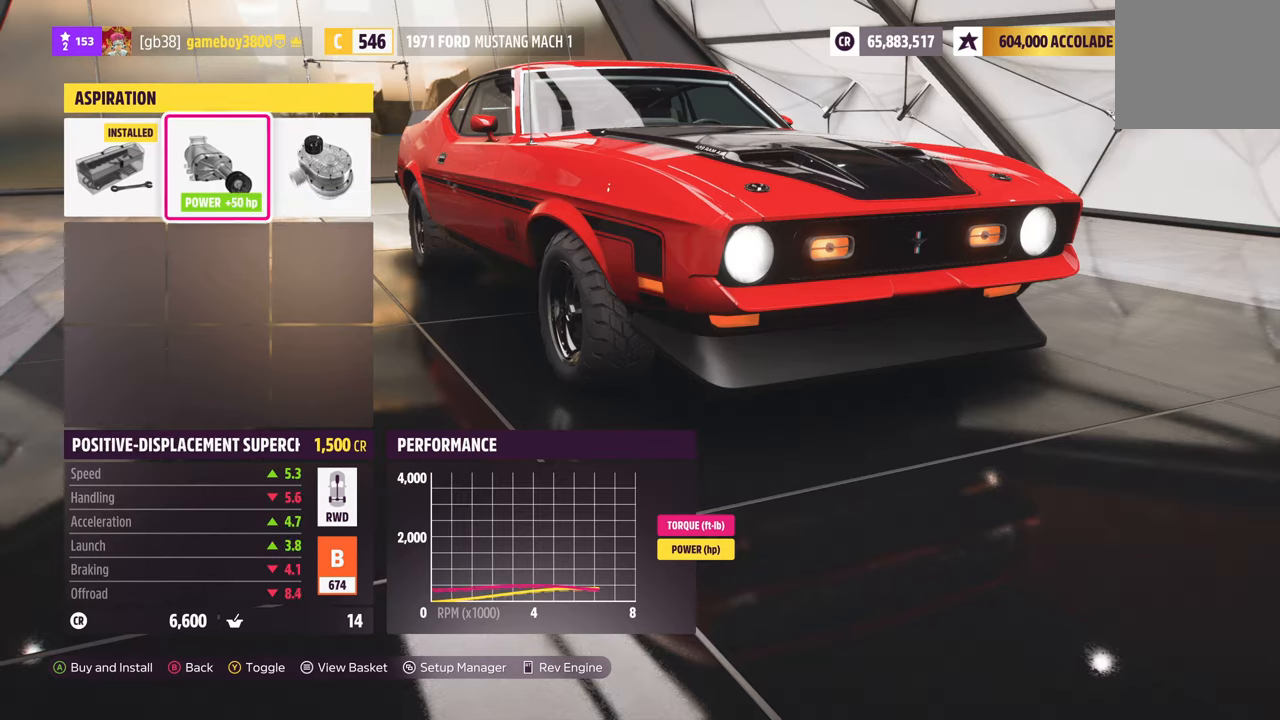
{"buttons": [], "left_stick": "center", "right_stick": "center", "events": [[250, "DPAD_RIGHT", "down"], [400, "DPAD_RIGHT", "up"]]}
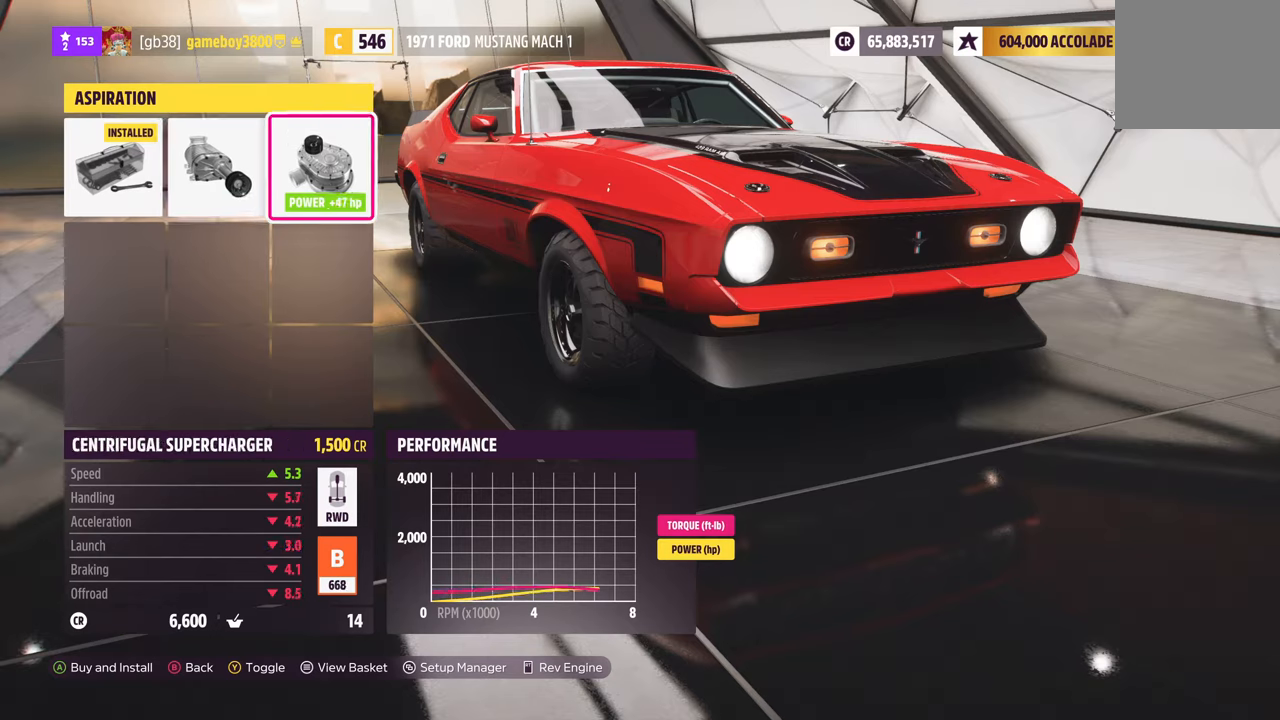
{"buttons": [], "left_stick": "center", "right_stick": "center", "events": [[167, "DPAD_LEFT", "down"], [283, "DPAD_LEFT", "up"]]}
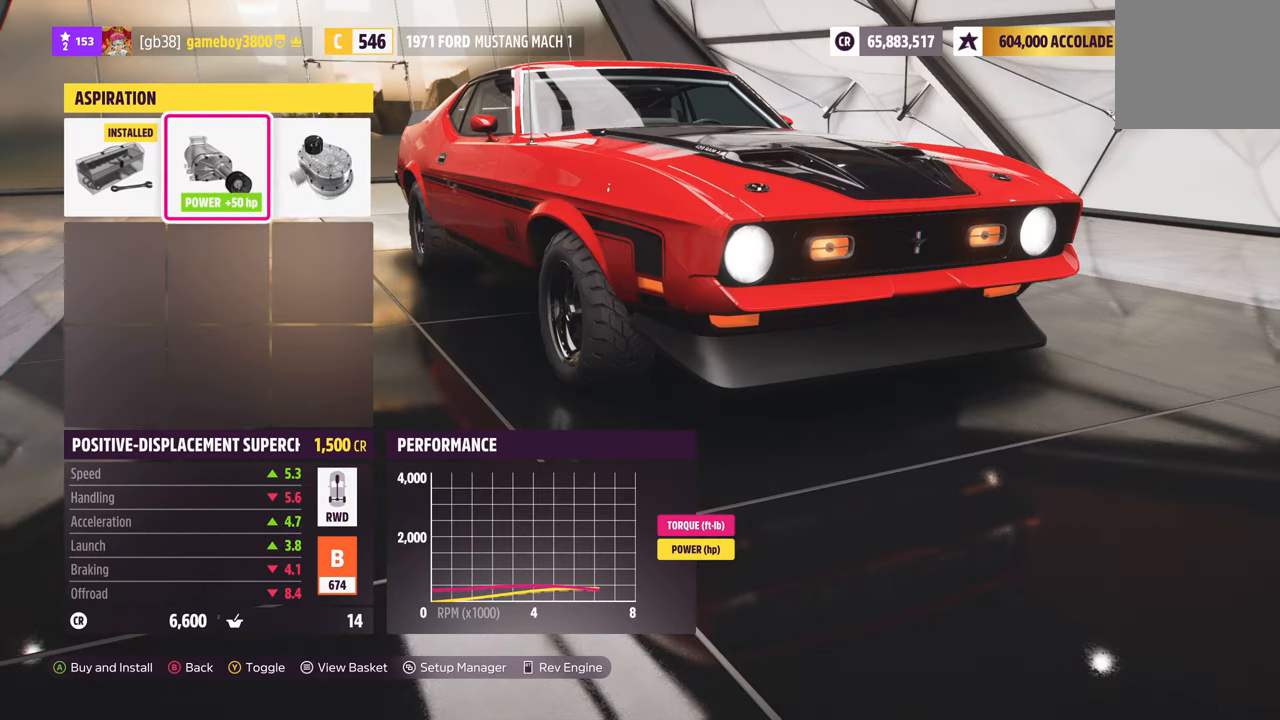
{"buttons": [], "left_stick": "center", "right_stick": "center", "events": [[100, "DPAD_RIGHT", "down"], [250, "DPAD_RIGHT", "up"]]}
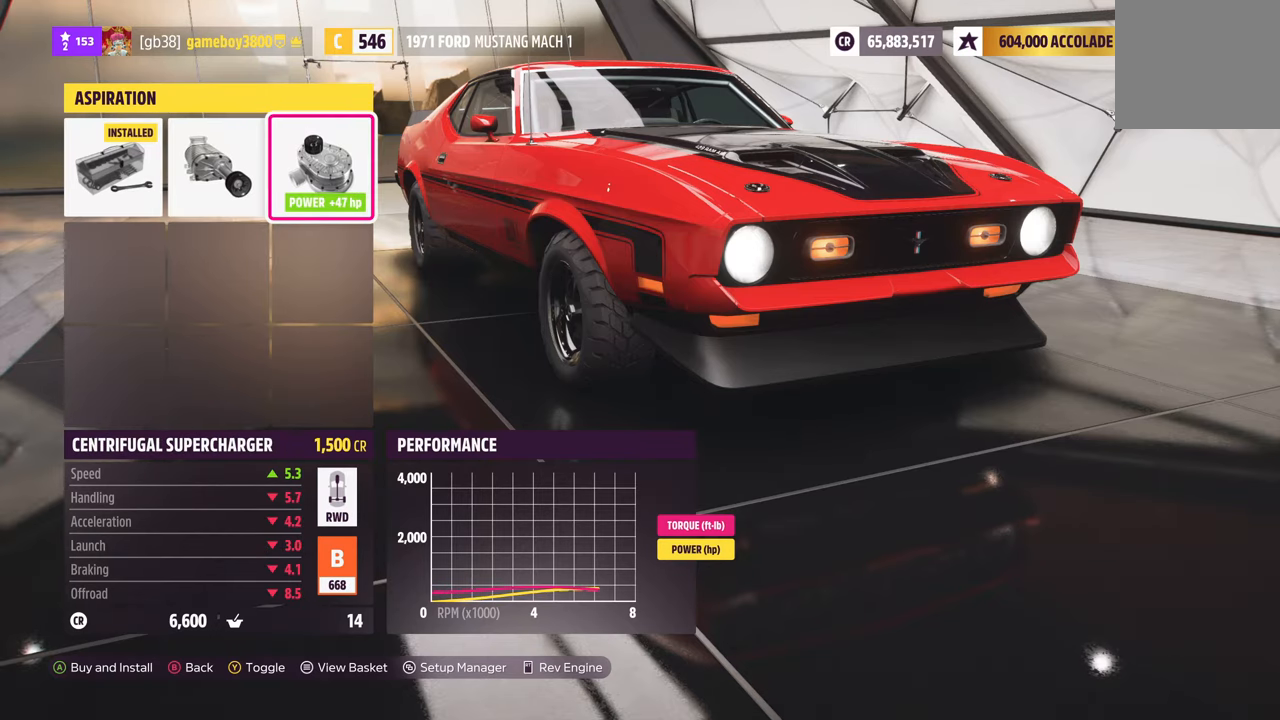
{"buttons": ["DPAD_LEFT"], "left_stick": "center", "right_stick": "center", "events": [[483, "DPAD_LEFT", "down"]]}
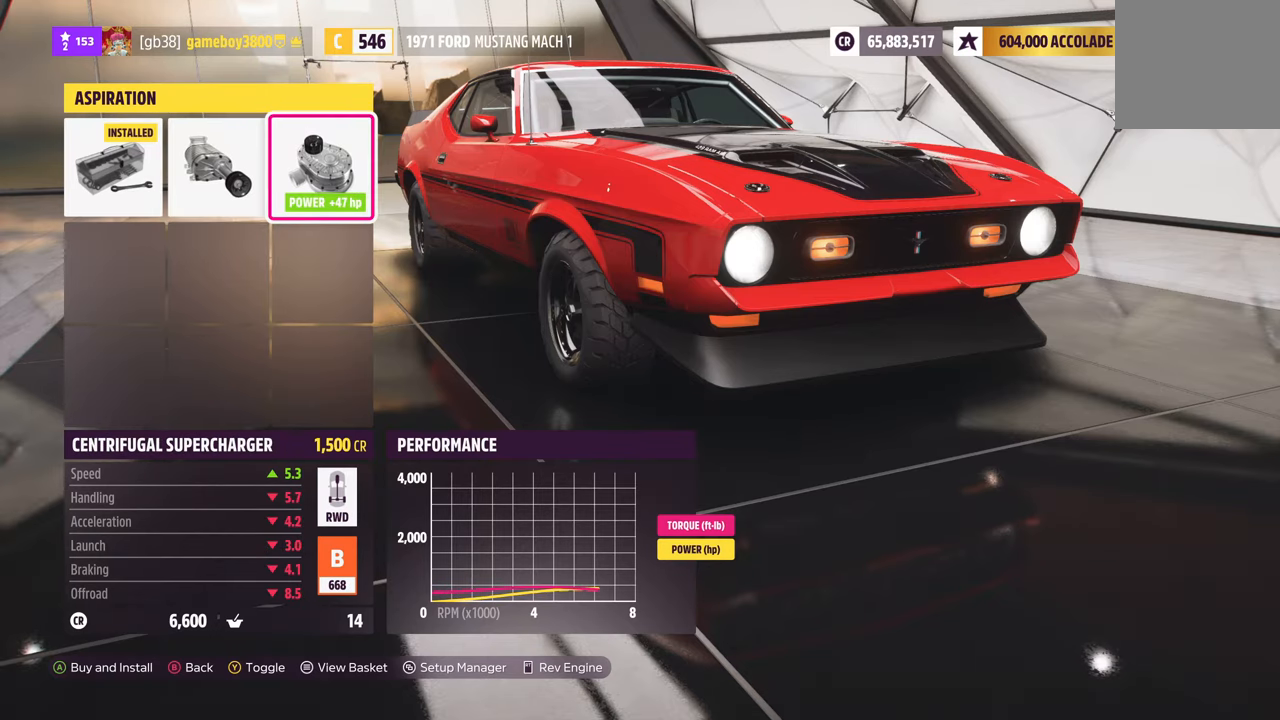
{"buttons": ["DPAD_RIGHT"], "left_stick": "center", "right_stick": "center", "events": [[83, "DPAD_LEFT", "up"], [467, "DPAD_RIGHT", "down"]]}
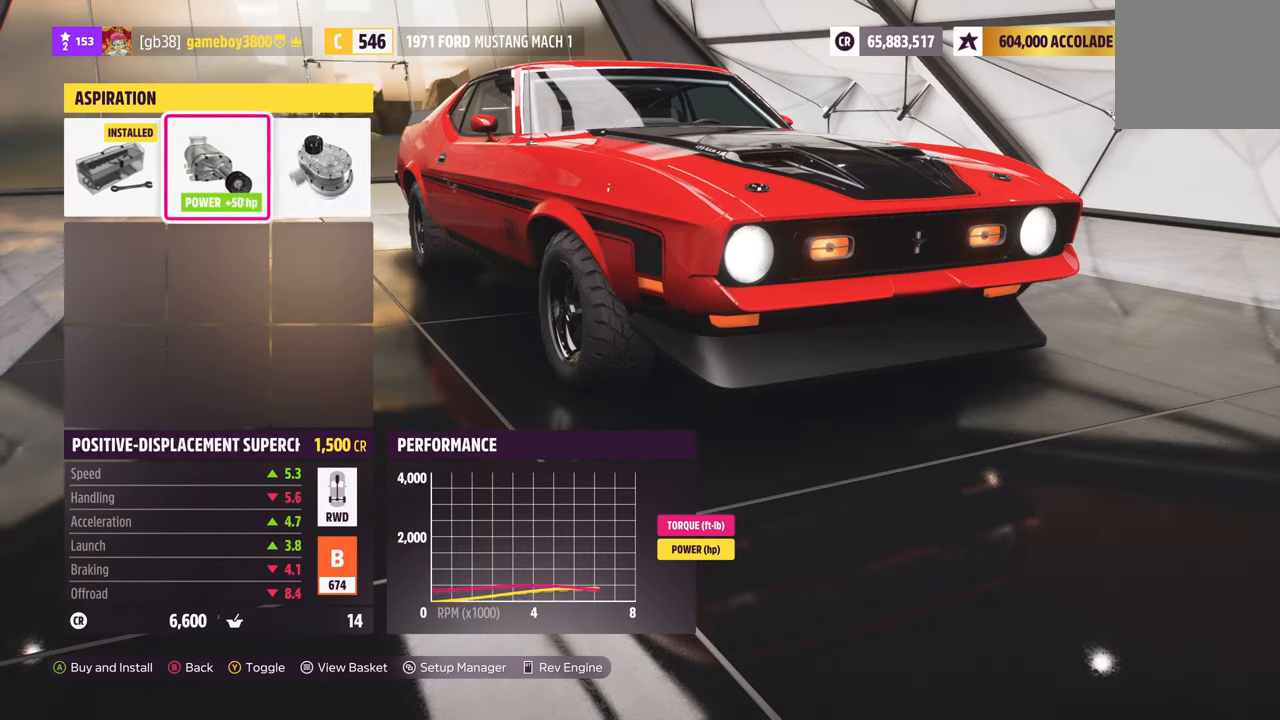
{"buttons": ["DPAD_LEFT"], "left_stick": "center", "right_stick": "center", "events": [[83, "DPAD_RIGHT", "up"], [467, "DPAD_LEFT", "down"]]}
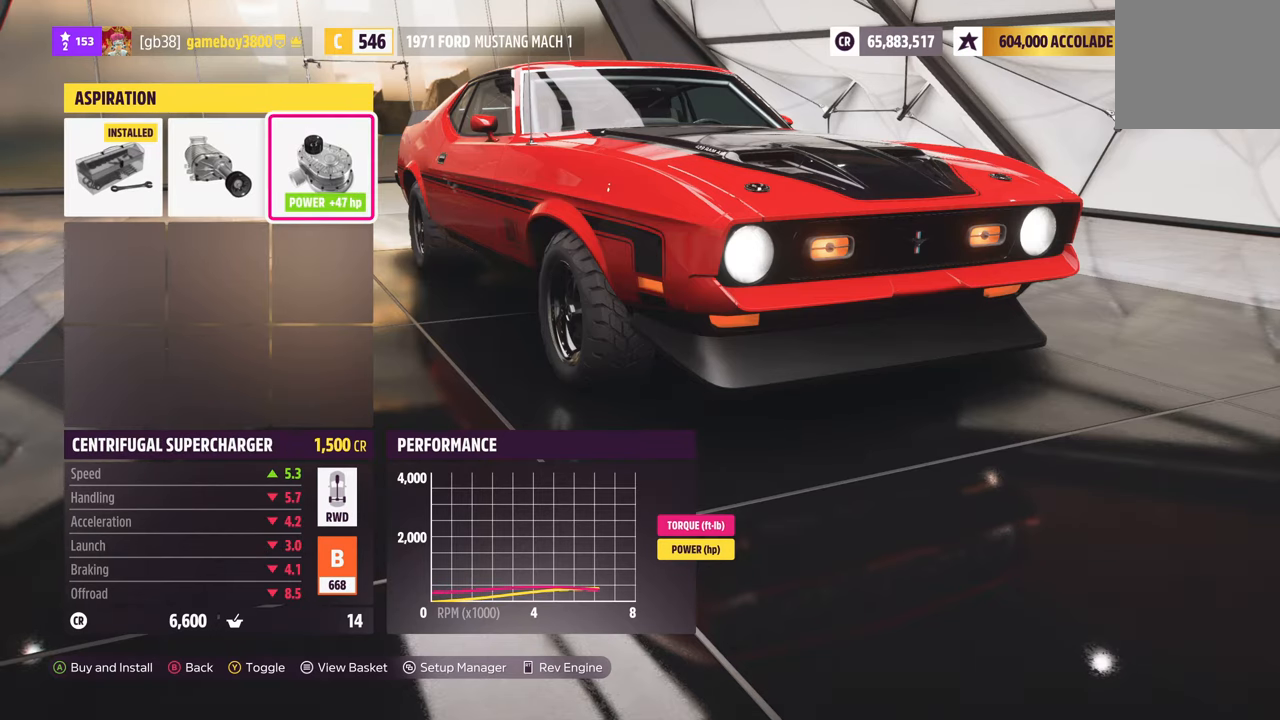
{"buttons": [], "left_stick": "center", "right_stick": "center", "events": [[117, "DPAD_LEFT", "up"]]}
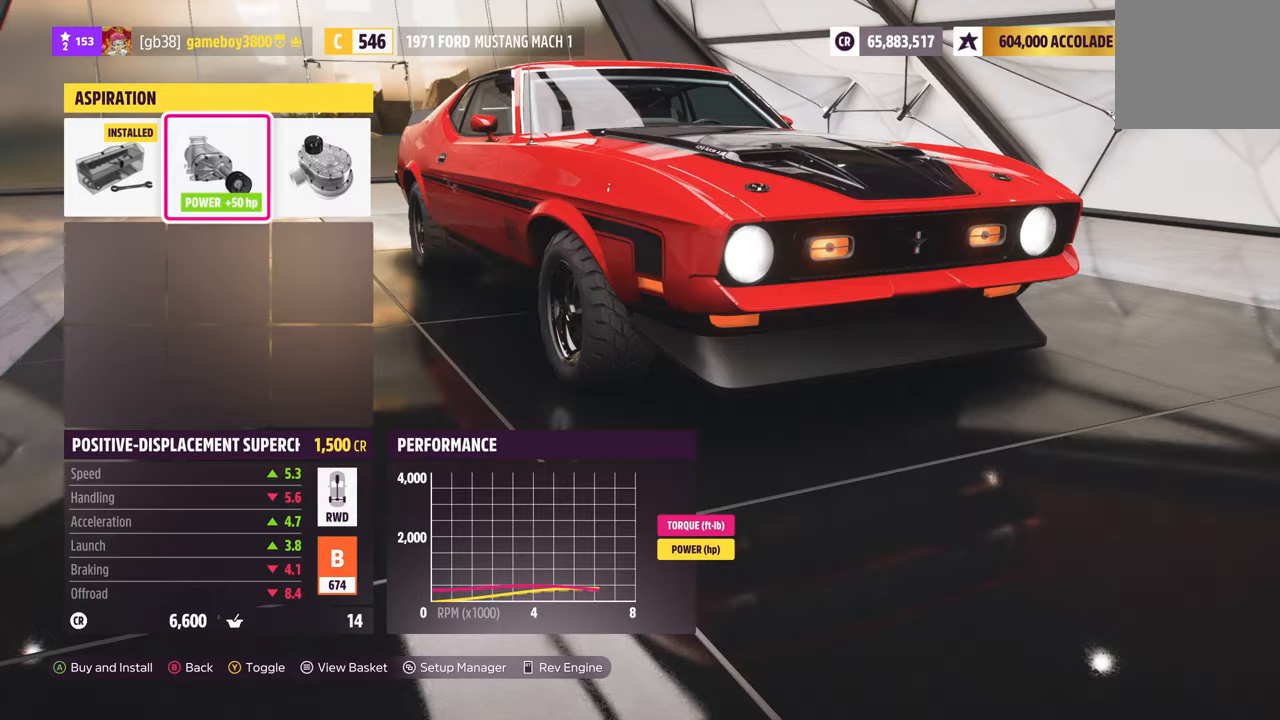
{"buttons": [], "left_stick": "center", "right_stick": "center", "events": [[17, "DPAD_RIGHT", "down"], [167, "DPAD_RIGHT", "up"]]}
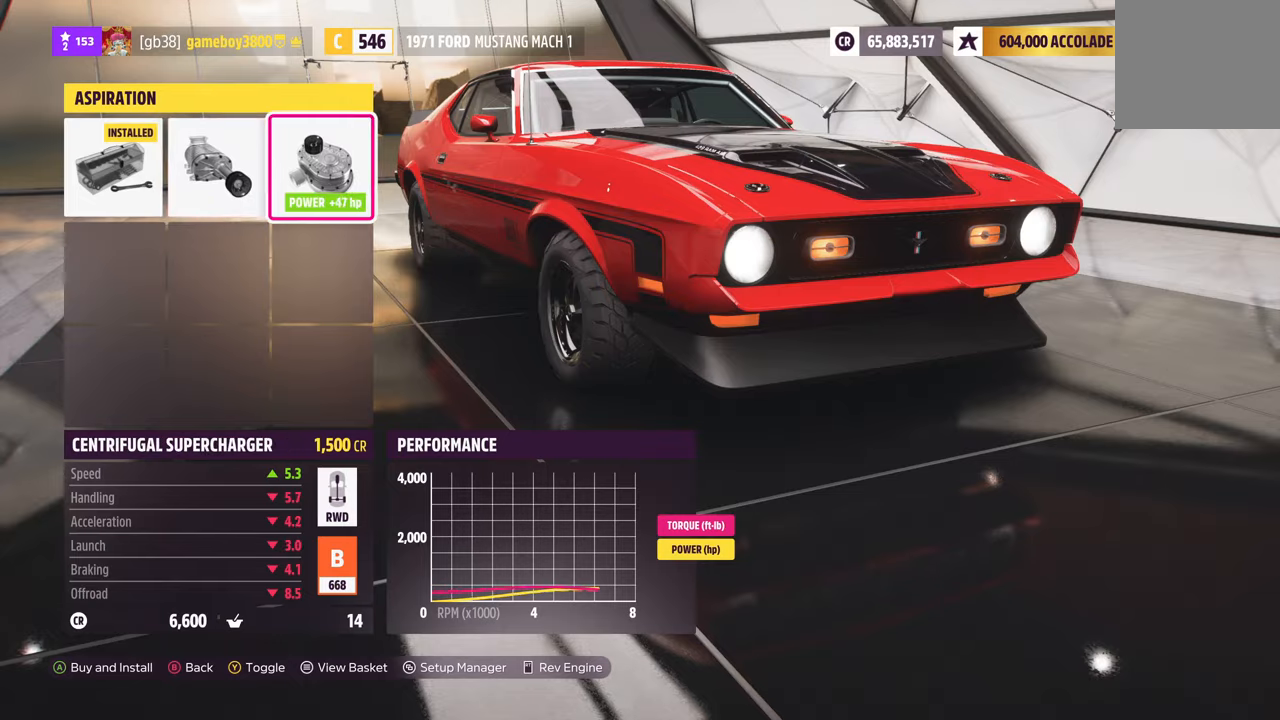
{"buttons": [], "left_stick": "center", "right_stick": "center", "events": [[350, "A", "down"], [467, "A", "up"]]}
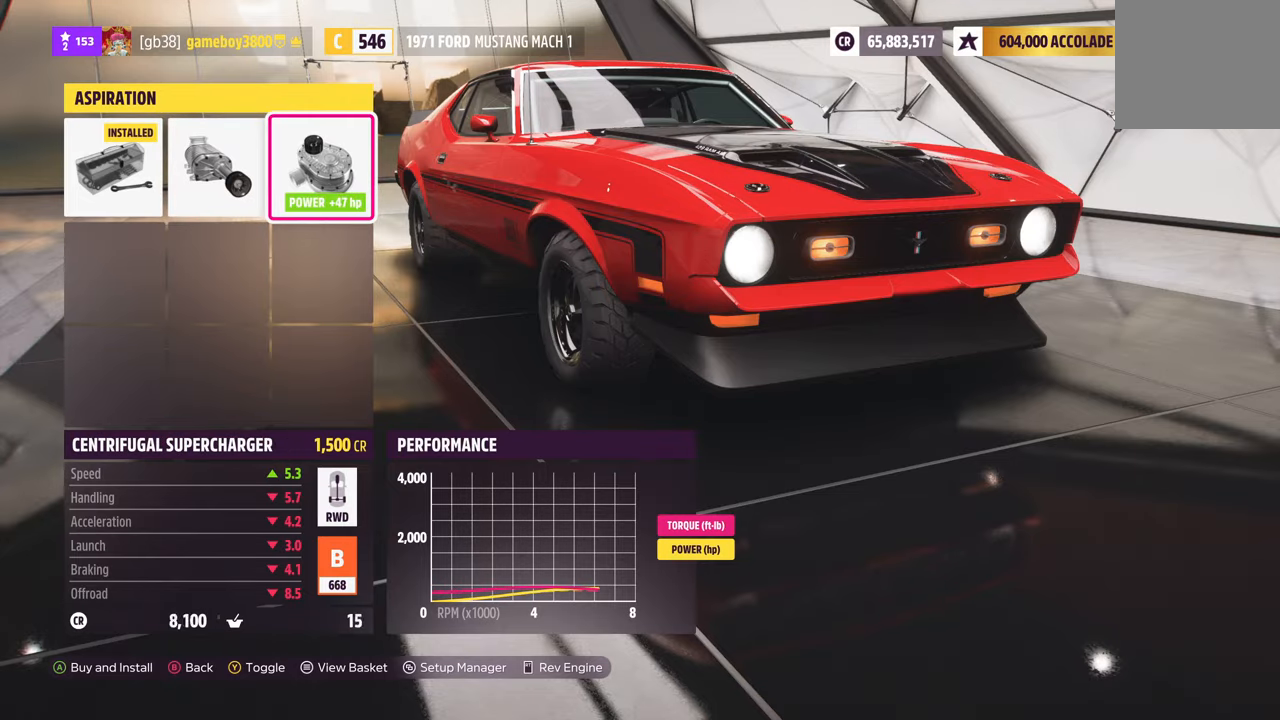
{"buttons": [], "left_stick": "center", "right_stick": "center", "events": []}
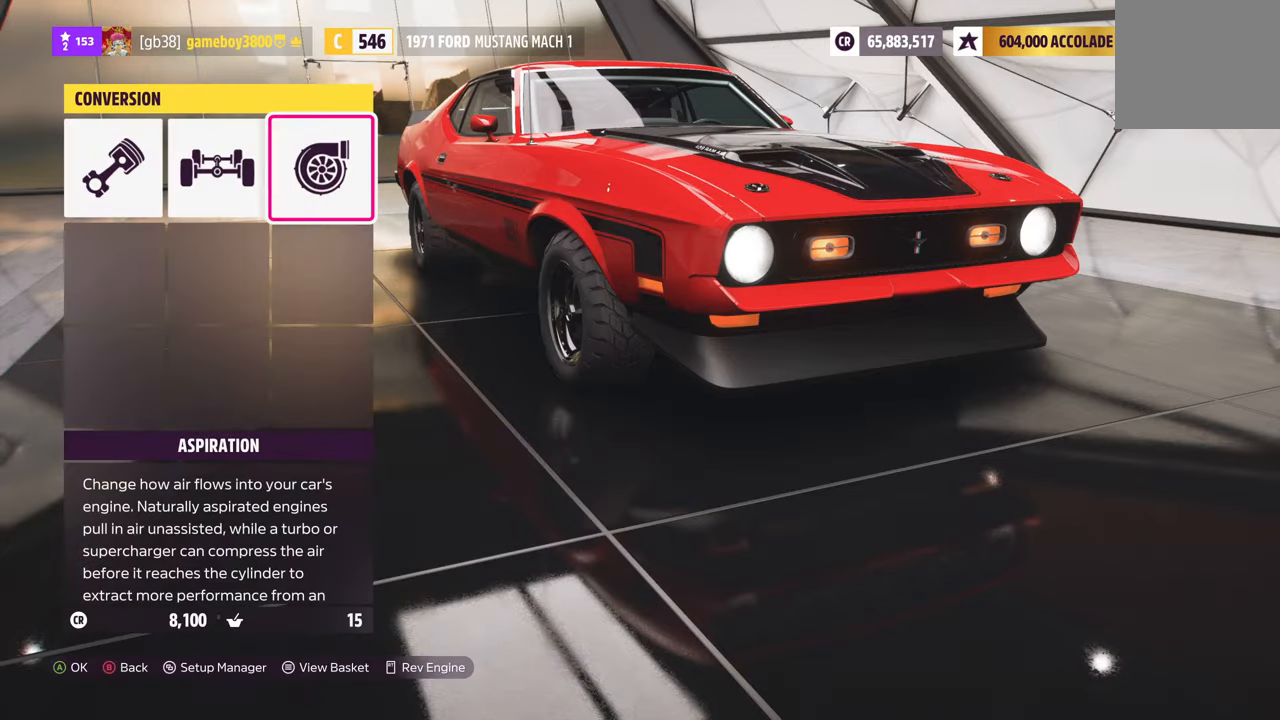
{"buttons": [], "left_stick": "center", "right_stick": "center", "events": []}
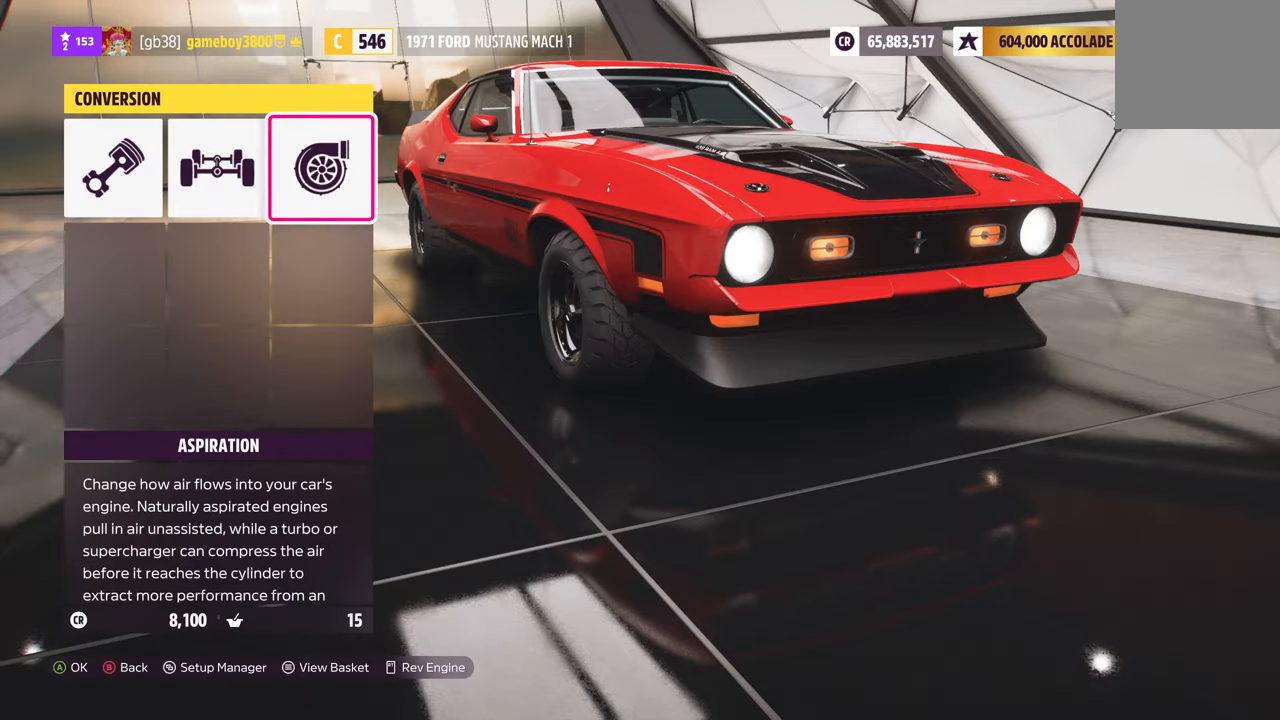
{"buttons": ["B"], "left_stick": "center", "right_stick": "center", "events": [[467, "B", "down"]]}
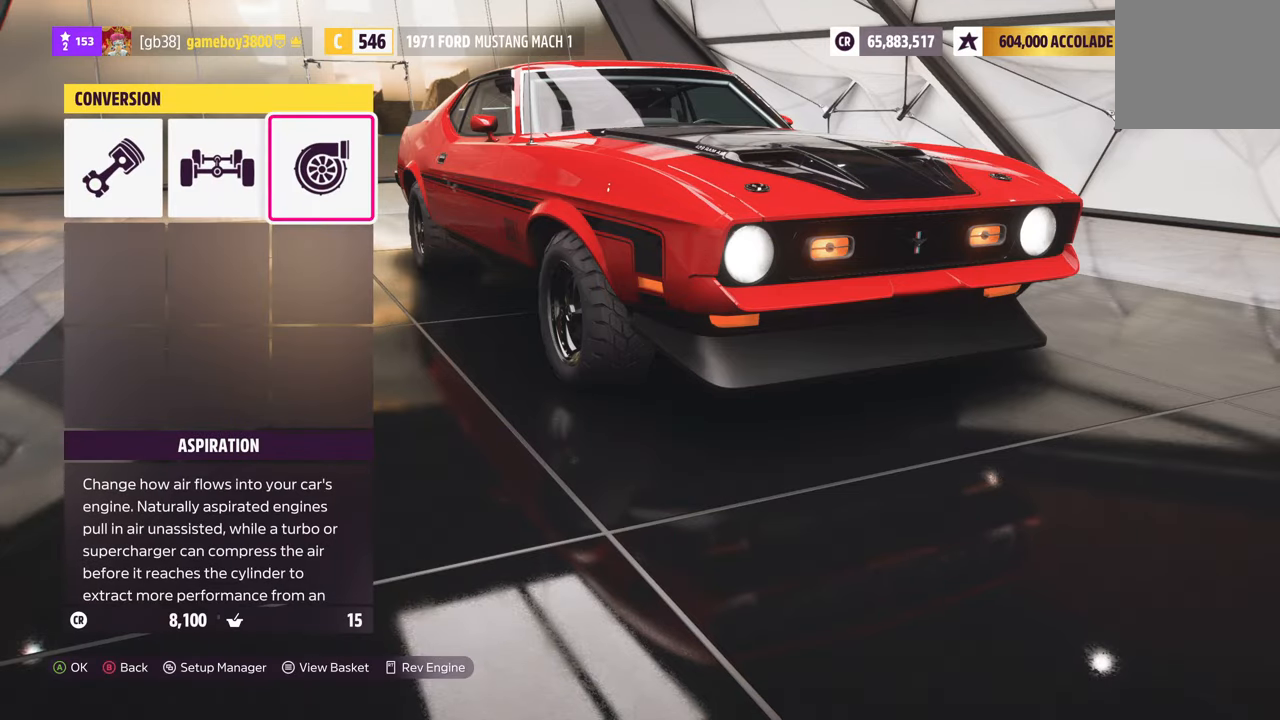
{"buttons": [], "left_stick": "center", "right_stick": "center", "events": [[84, "B", "up"]]}
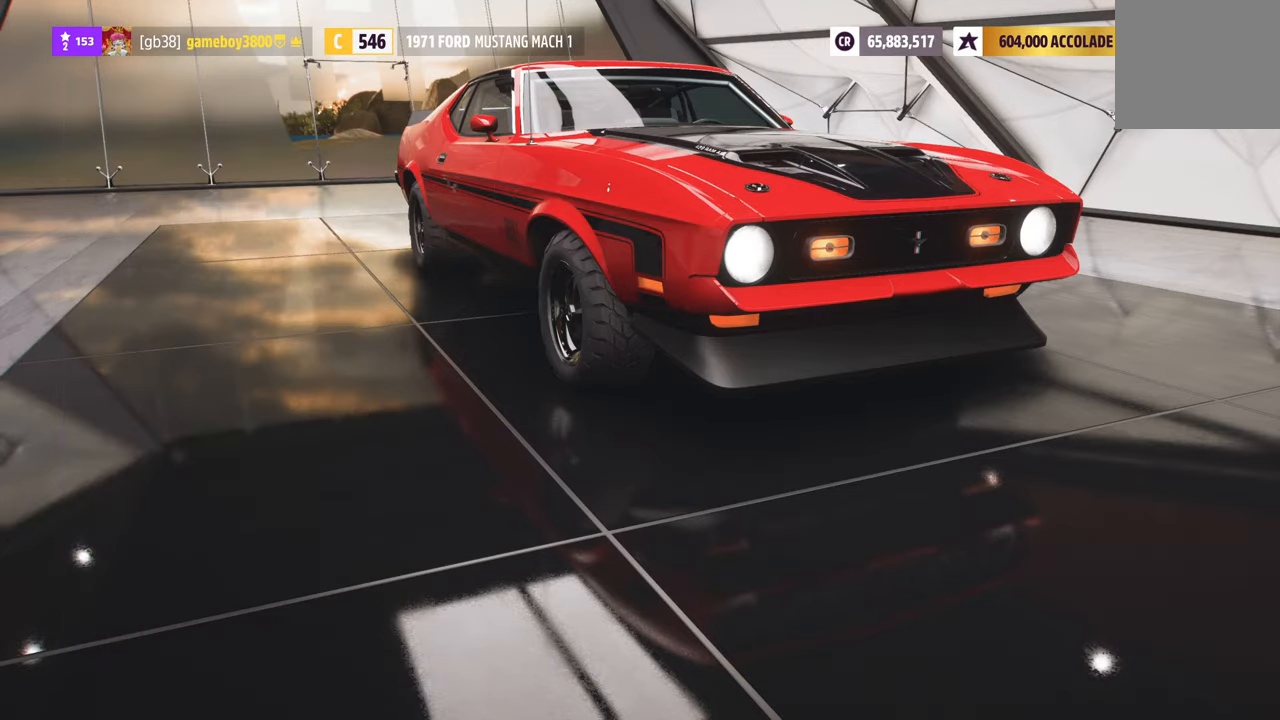
{"buttons": ["L1"], "left_stick": "center", "right_stick": "center", "events": [[417, "L1", "down"]]}
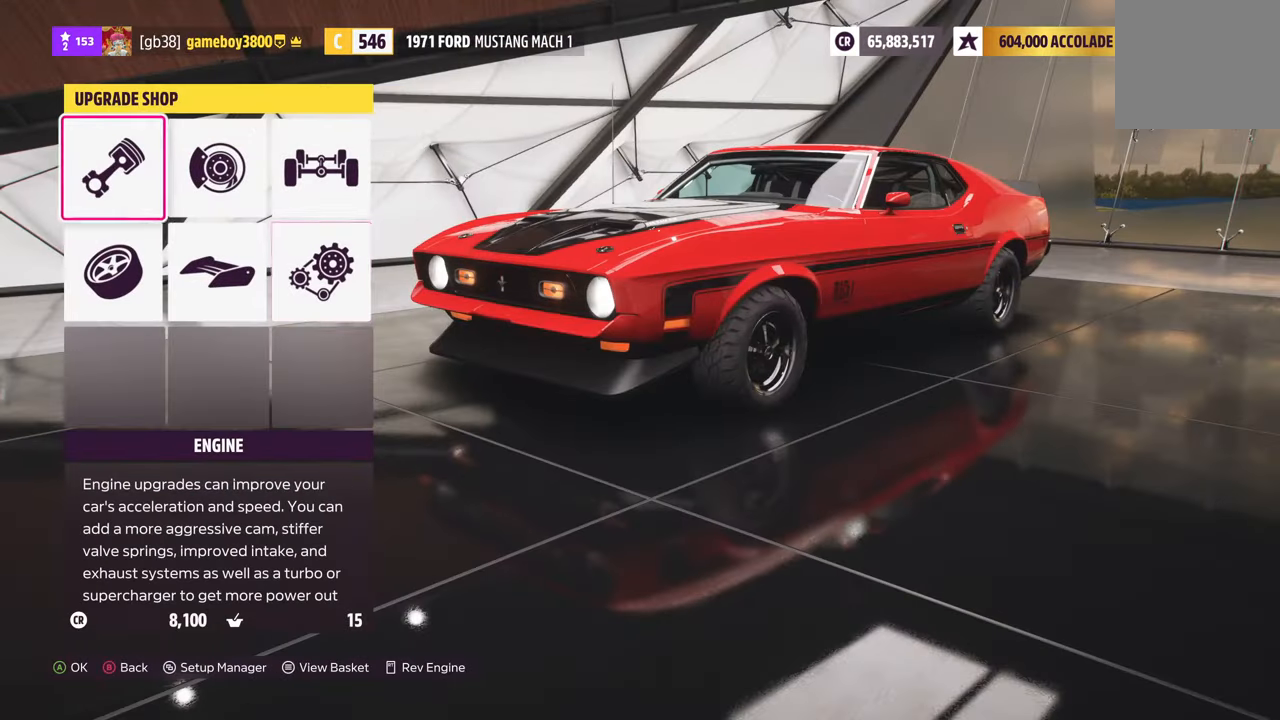
{"buttons": [], "left_stick": "center", "right_stick": "center", "events": [[50, "L1", "up"], [84, "A", "down"], [200, "A", "up"]]}
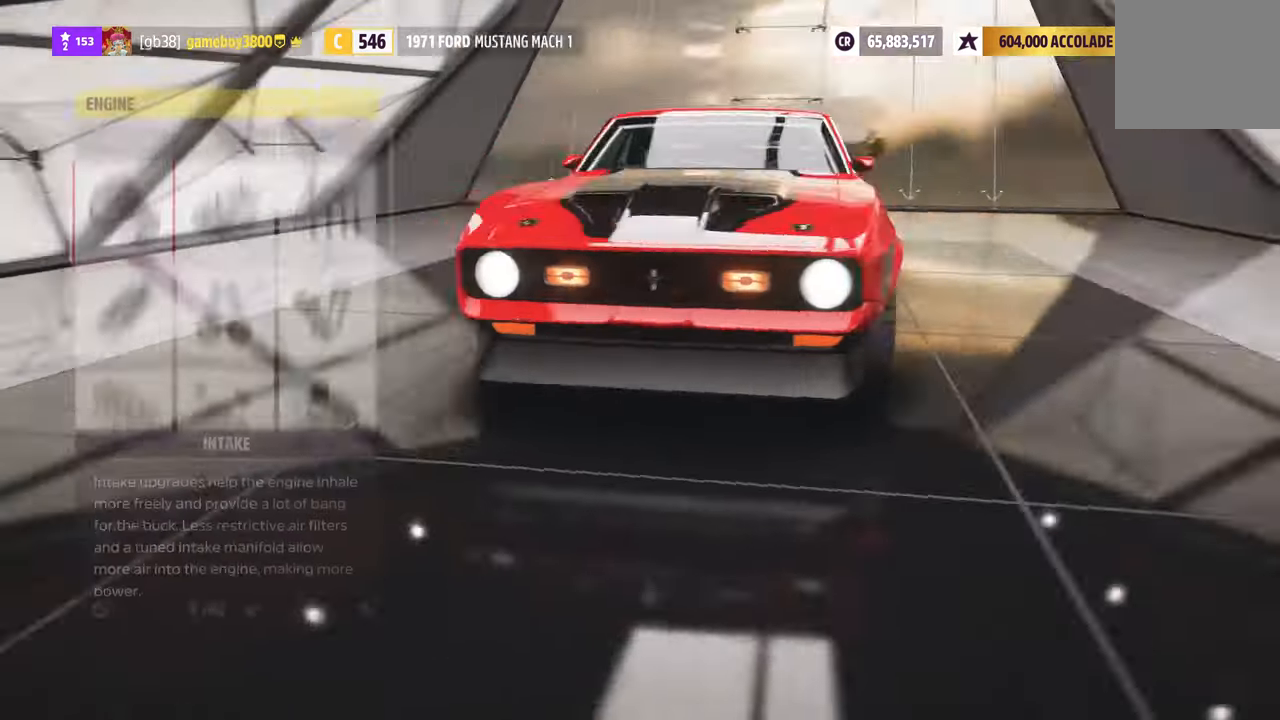
{"buttons": [], "left_stick": "center", "right_stick": "center", "events": [[217, "DPAD_RIGHT", "down"], [334, "DPAD_RIGHT", "up"], [400, "DPAD_RIGHT", "down"], [484, "DPAD_RIGHT", "up"]]}
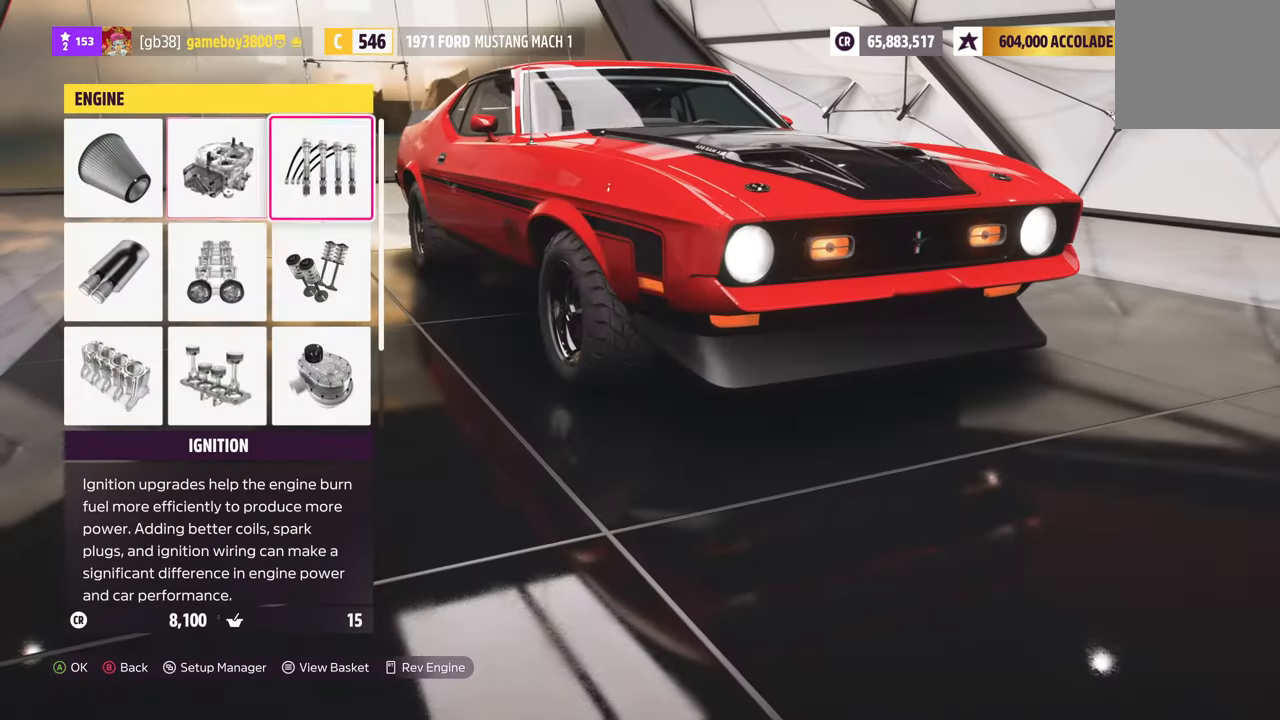
{"buttons": ["A"], "left_stick": "center", "right_stick": "center", "events": [[100, "DPAD_DOWN", "down"], [184, "DPAD_DOWN", "up"], [267, "DPAD_DOWN", "down"], [384, "DPAD_DOWN", "up"], [484, "A", "down"]]}
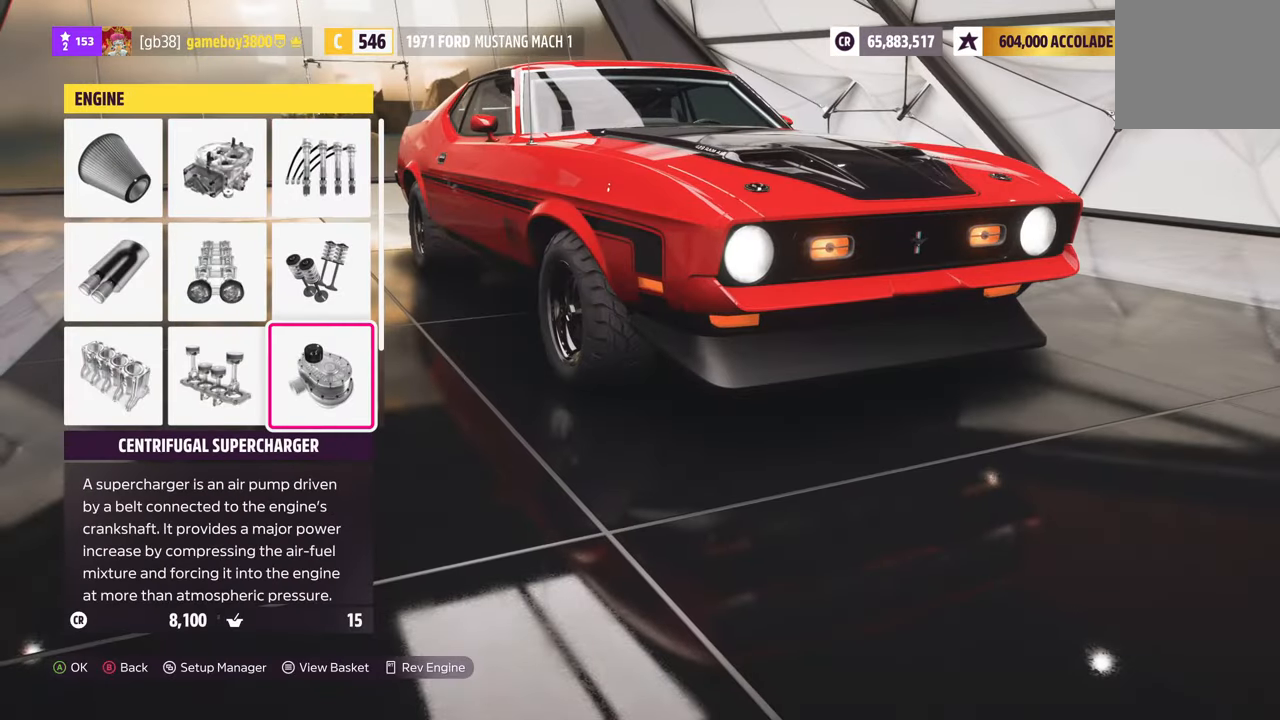
{"buttons": [], "left_stick": "center", "right_stick": "center", "events": [[83, "A", "up"]]}
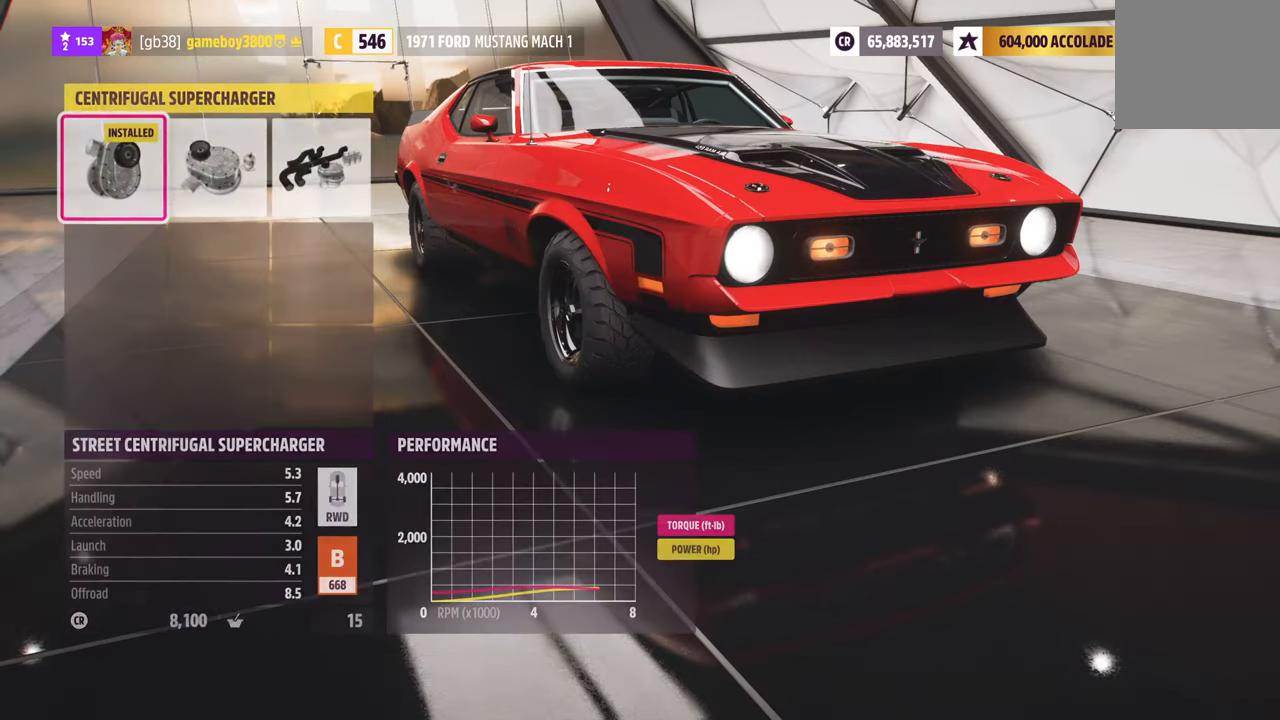
{"buttons": [], "left_stick": "center", "right_stick": "center", "events": [[416, "Y", "down"], [500, "Y", "up"]]}
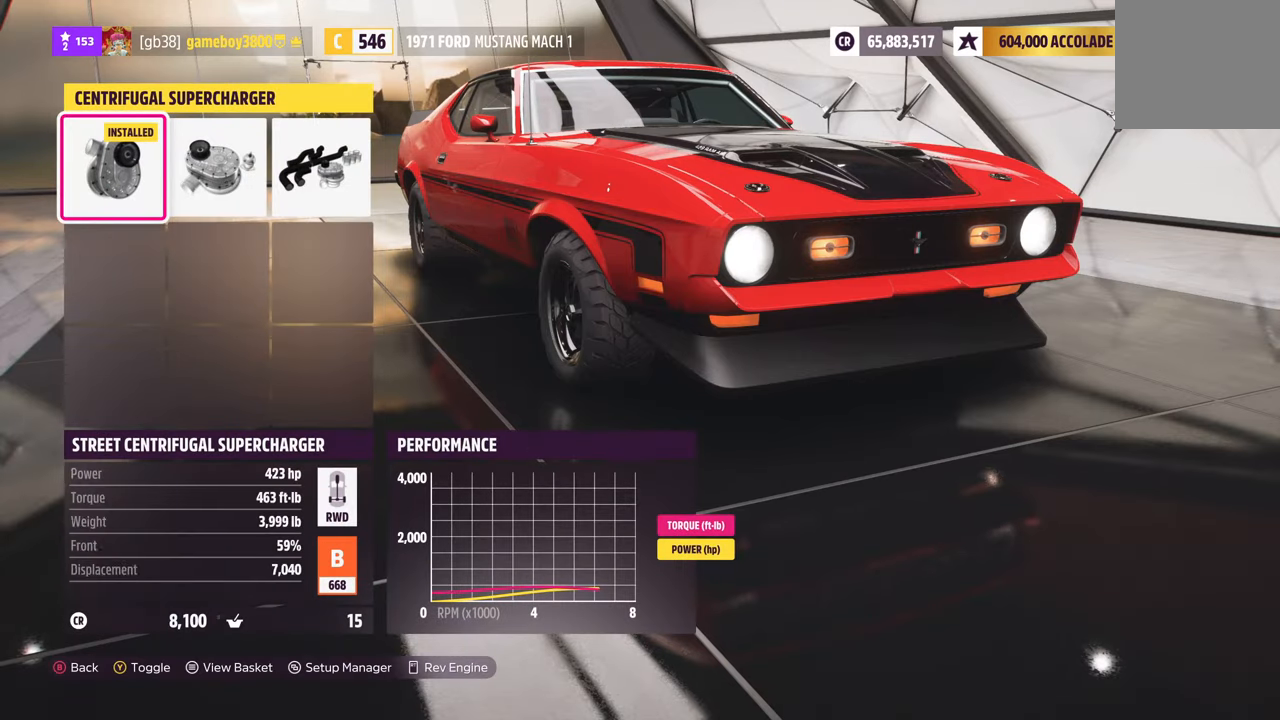
{"buttons": [], "left_stick": "center", "right_stick": "center", "events": []}
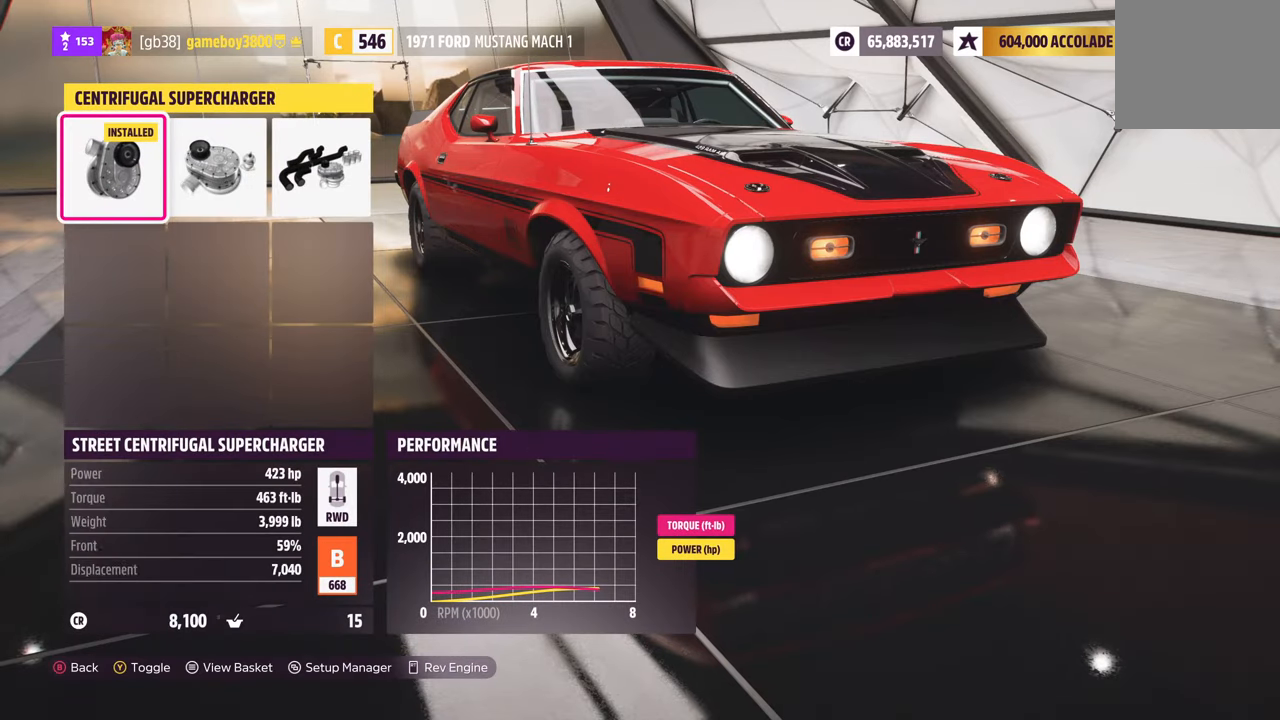
{"buttons": [], "left_stick": "center", "right_stick": "center", "events": []}
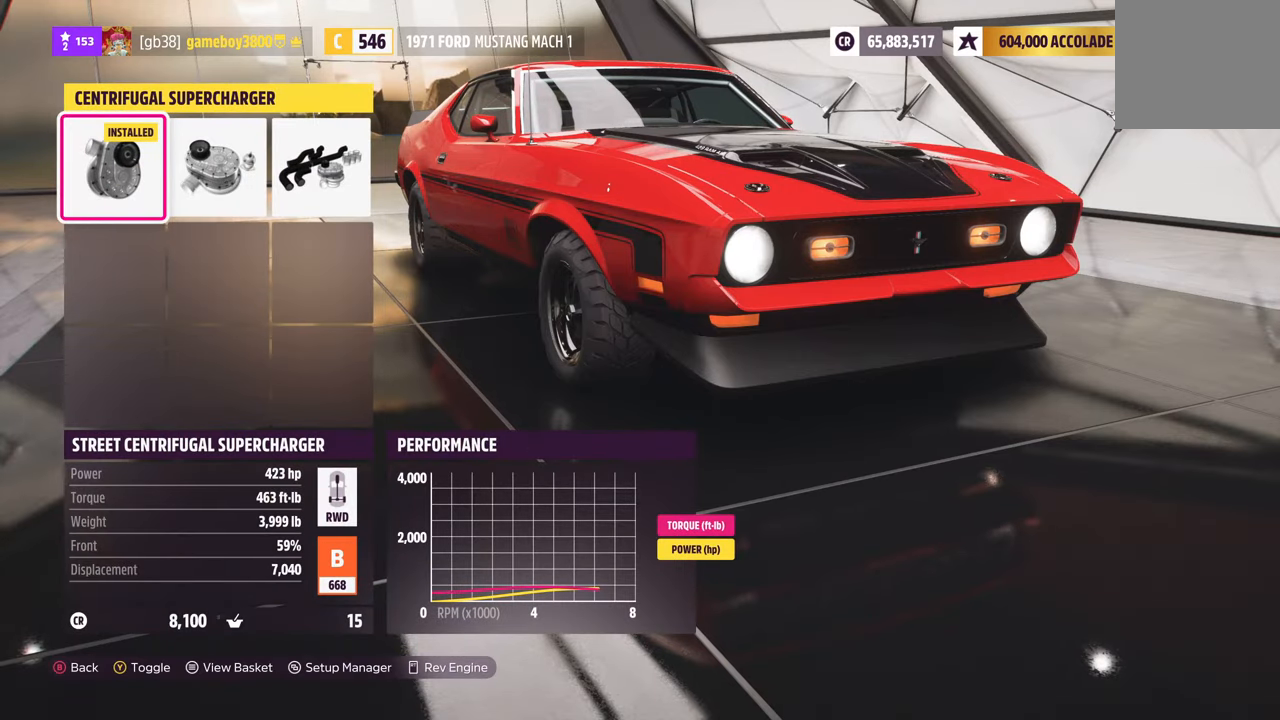
{"buttons": [], "left_stick": "center", "right_stick": "center", "events": []}
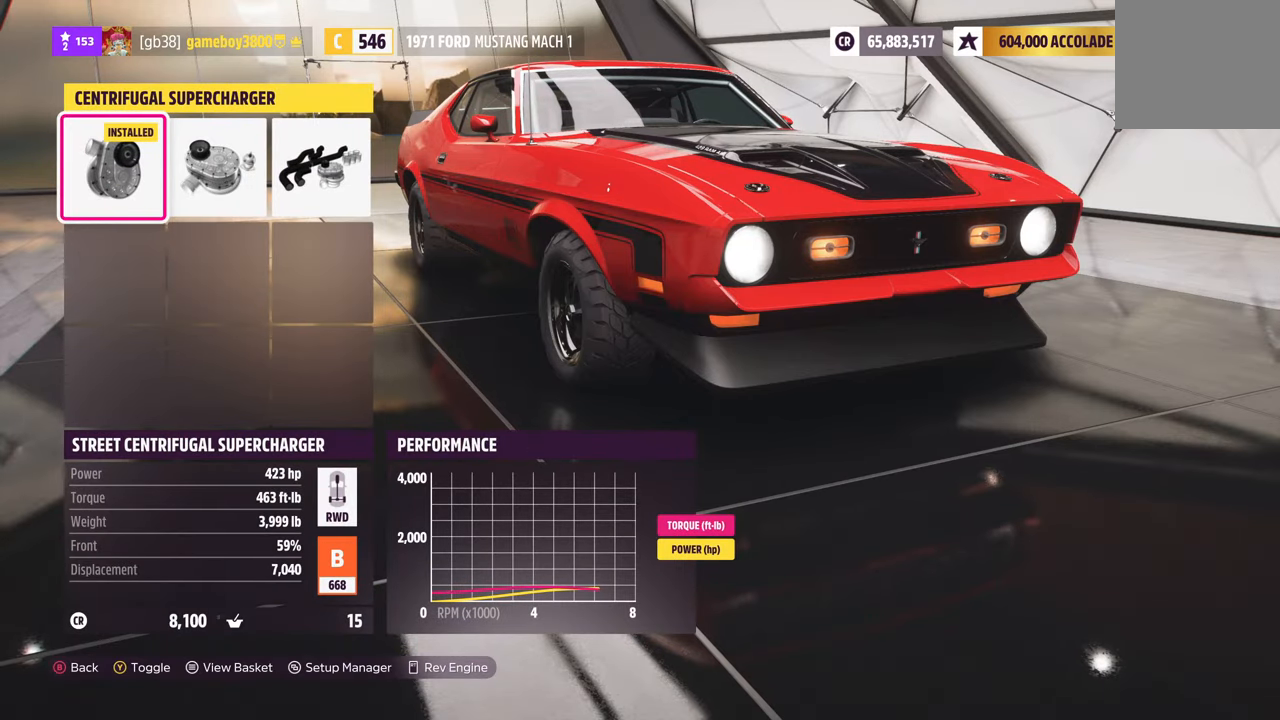
{"buttons": ["R1"], "left_stick": "center", "right_stick": "center", "events": [[300, "R1", "down"]]}
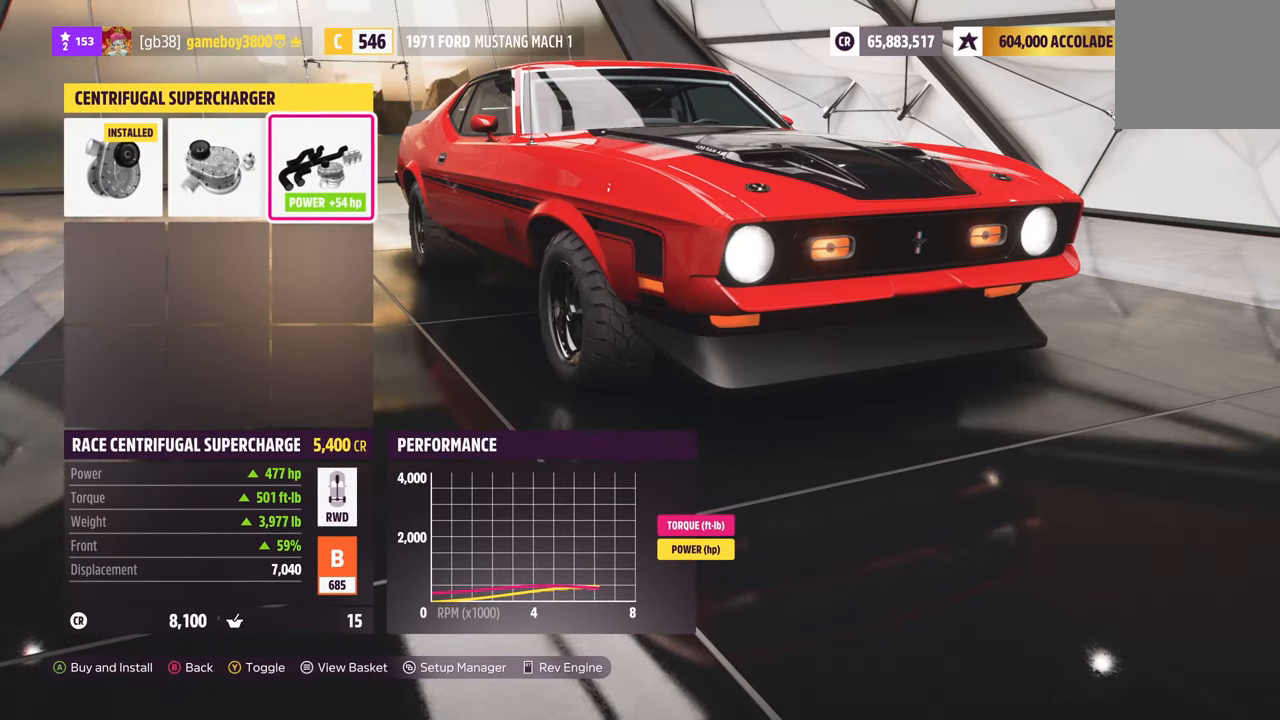
{"buttons": [], "left_stick": "center", "right_stick": "center", "events": [[16, "R1", "up"]]}